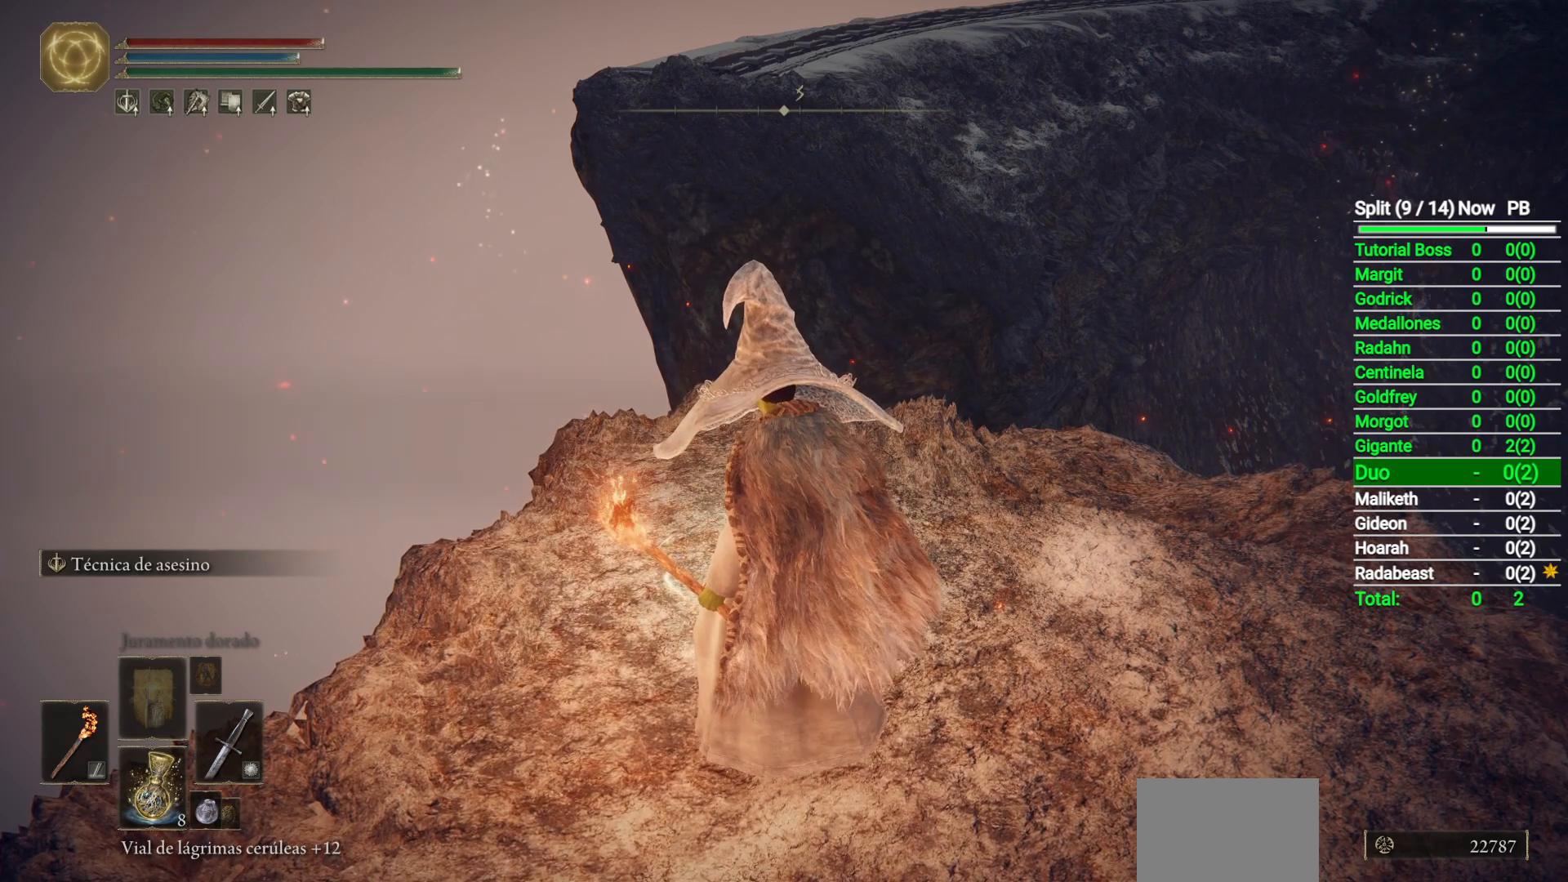
Gameplay with a controller (Xbox layout); each line is a JSON object with the inputs held at the frame after it. "events" lists button and stick changes between this image and that frame as [ms after this image, input, new state], when the widget could be followed in between.
{"buttons": [], "left_stick": "center", "right_stick": "center", "events": []}
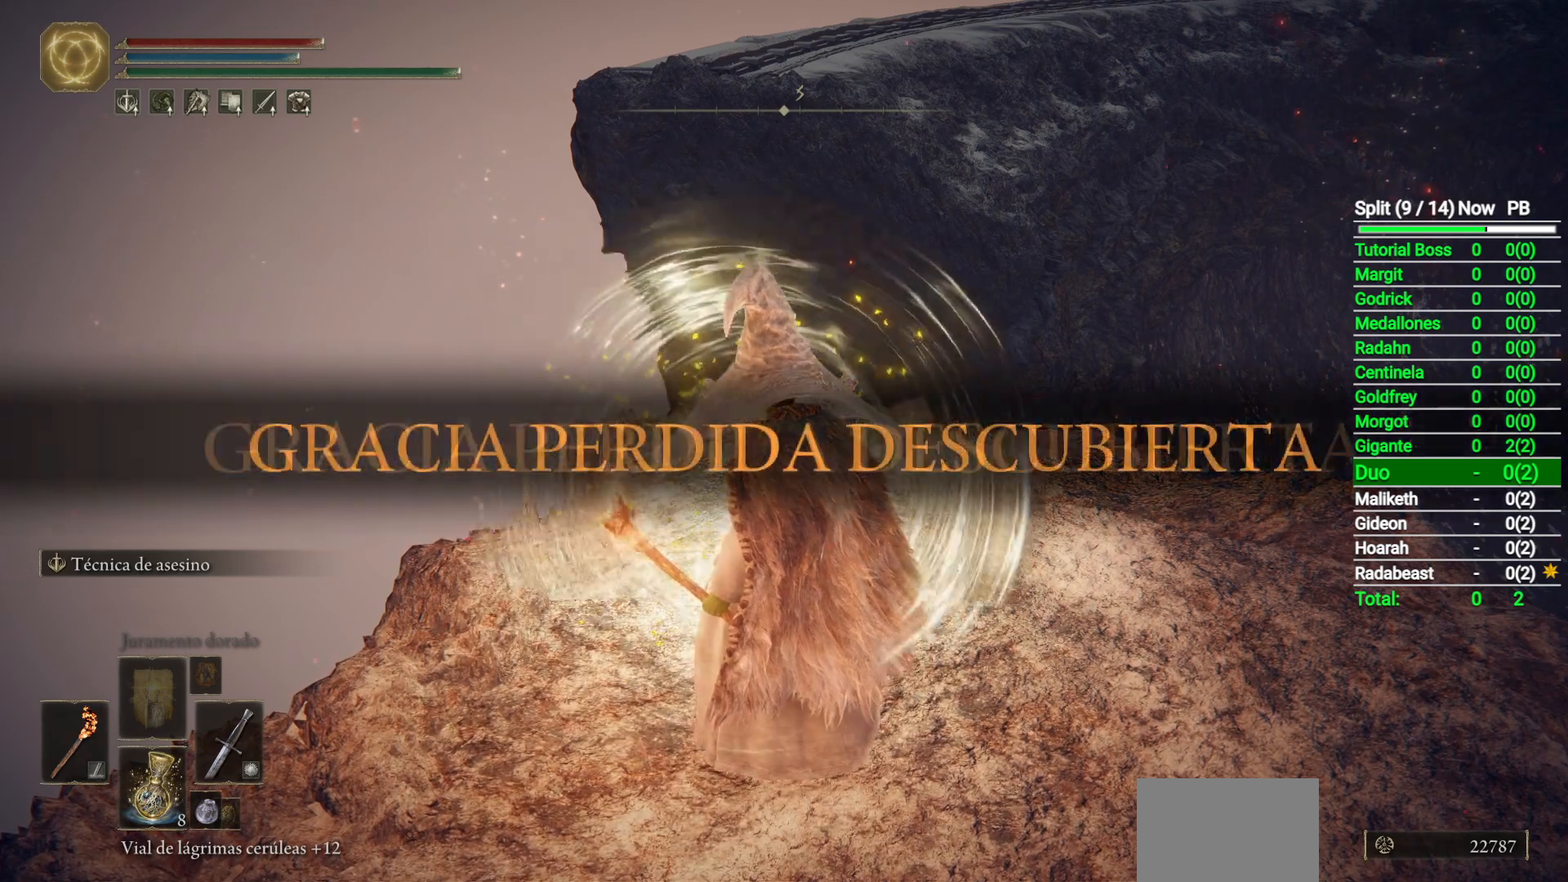
{"buttons": [], "left_stick": "center", "right_stick": "center", "events": []}
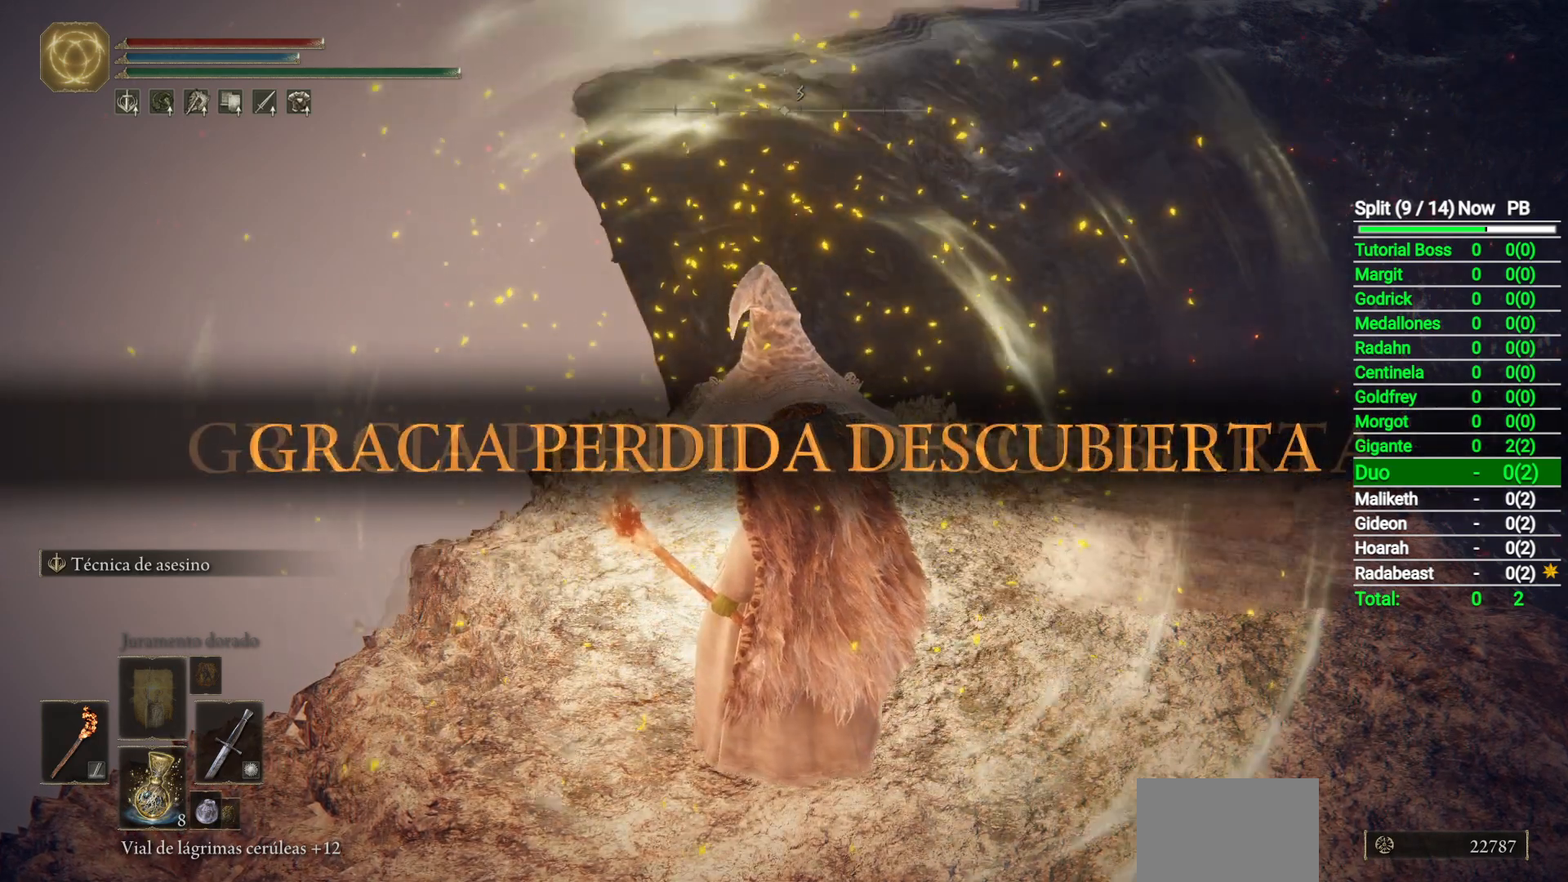
{"buttons": [], "left_stick": "center", "right_stick": "center", "events": []}
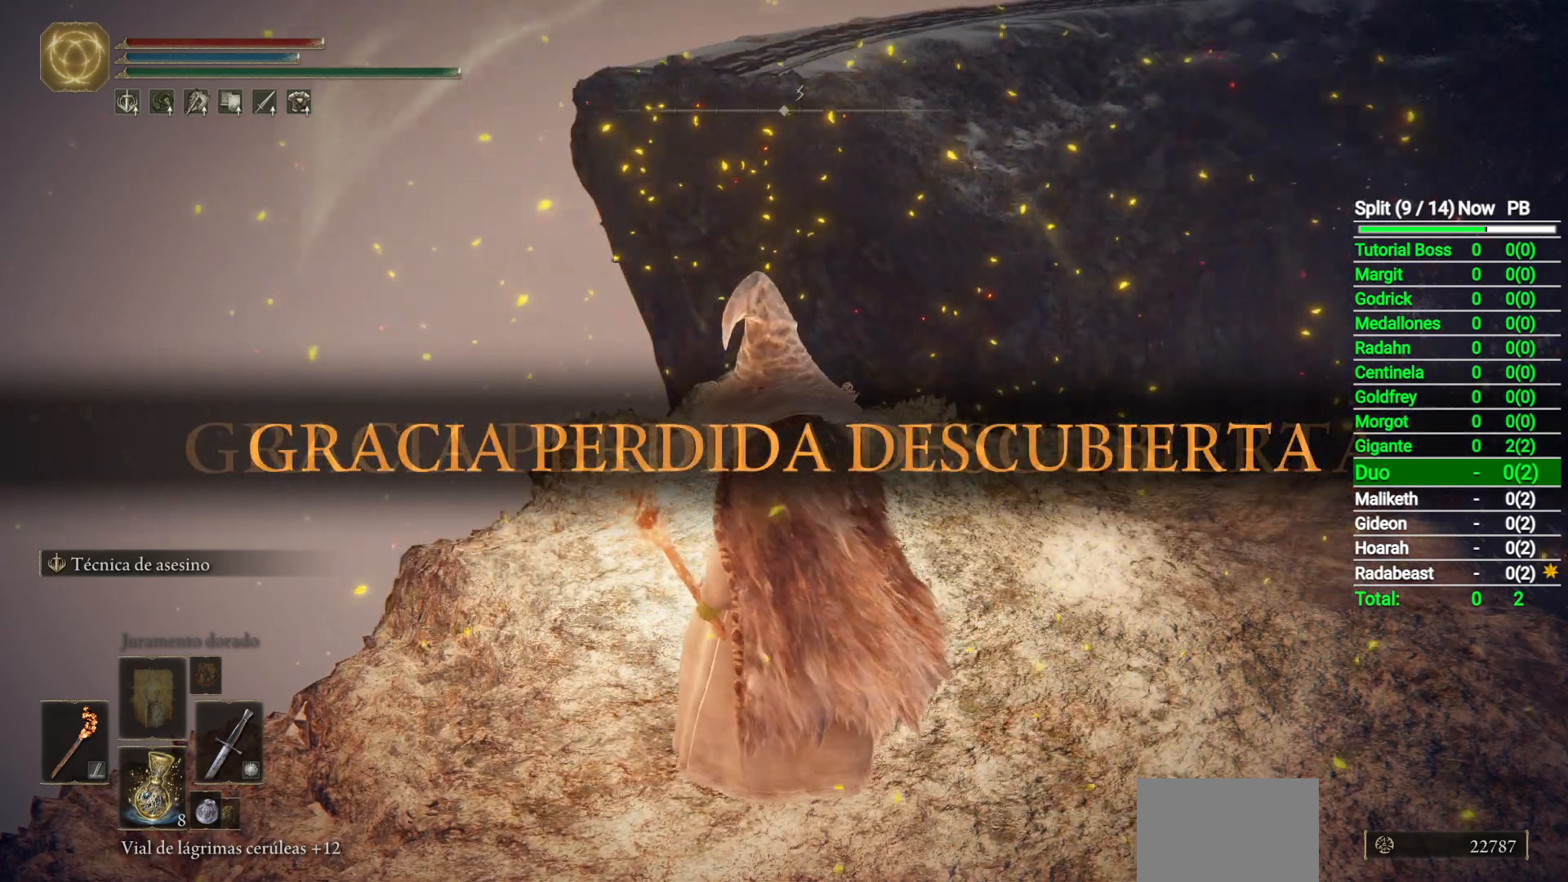
{"buttons": [], "left_stick": "center", "right_stick": "center", "events": []}
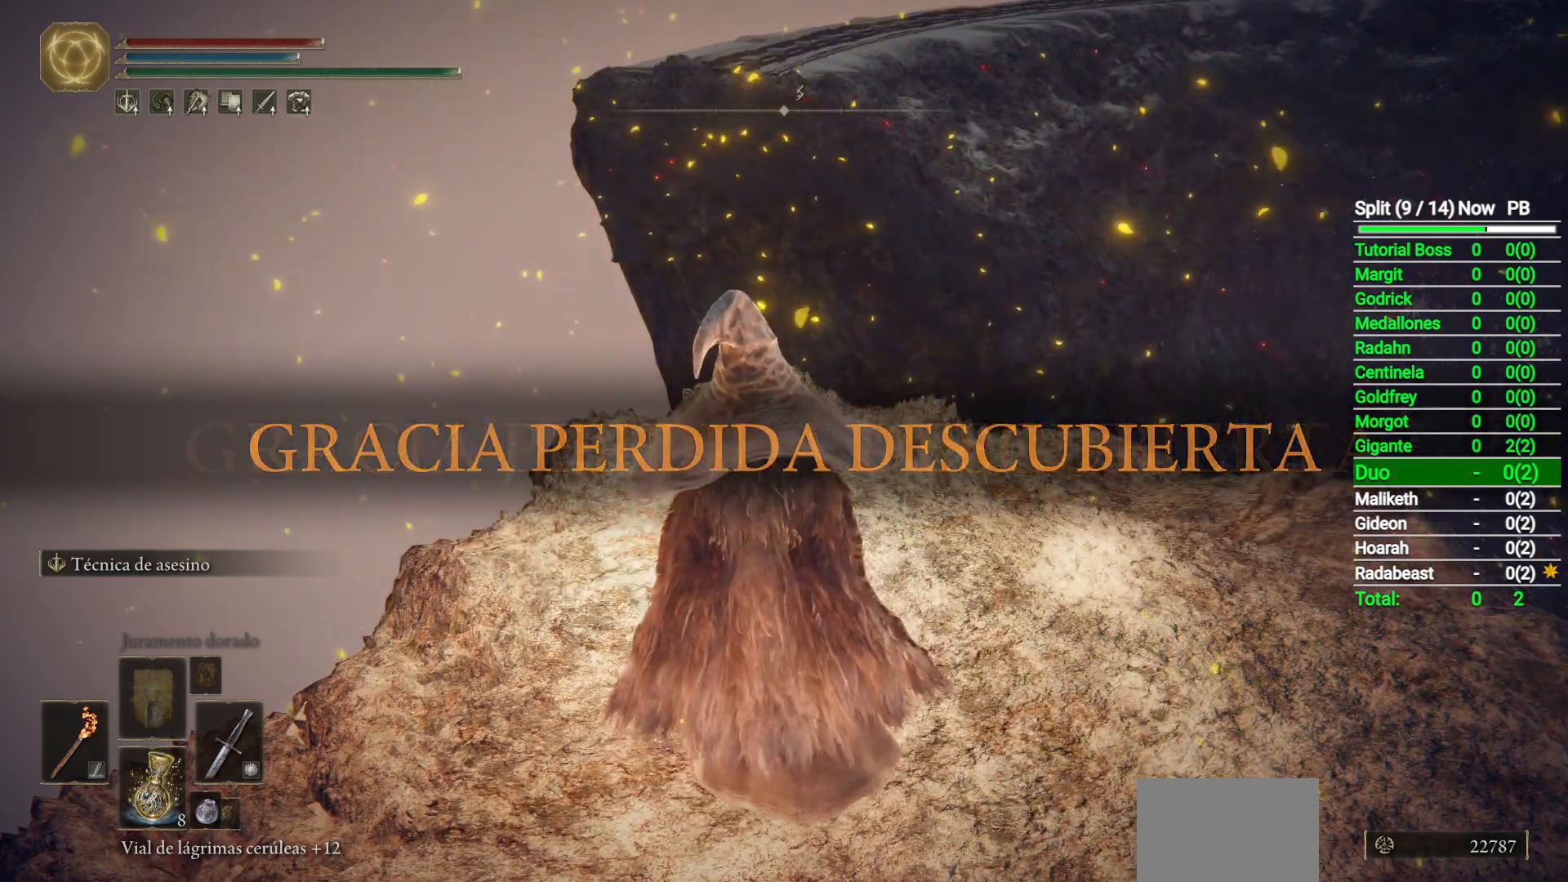
{"buttons": [], "left_stick": "center", "right_stick": "center", "events": []}
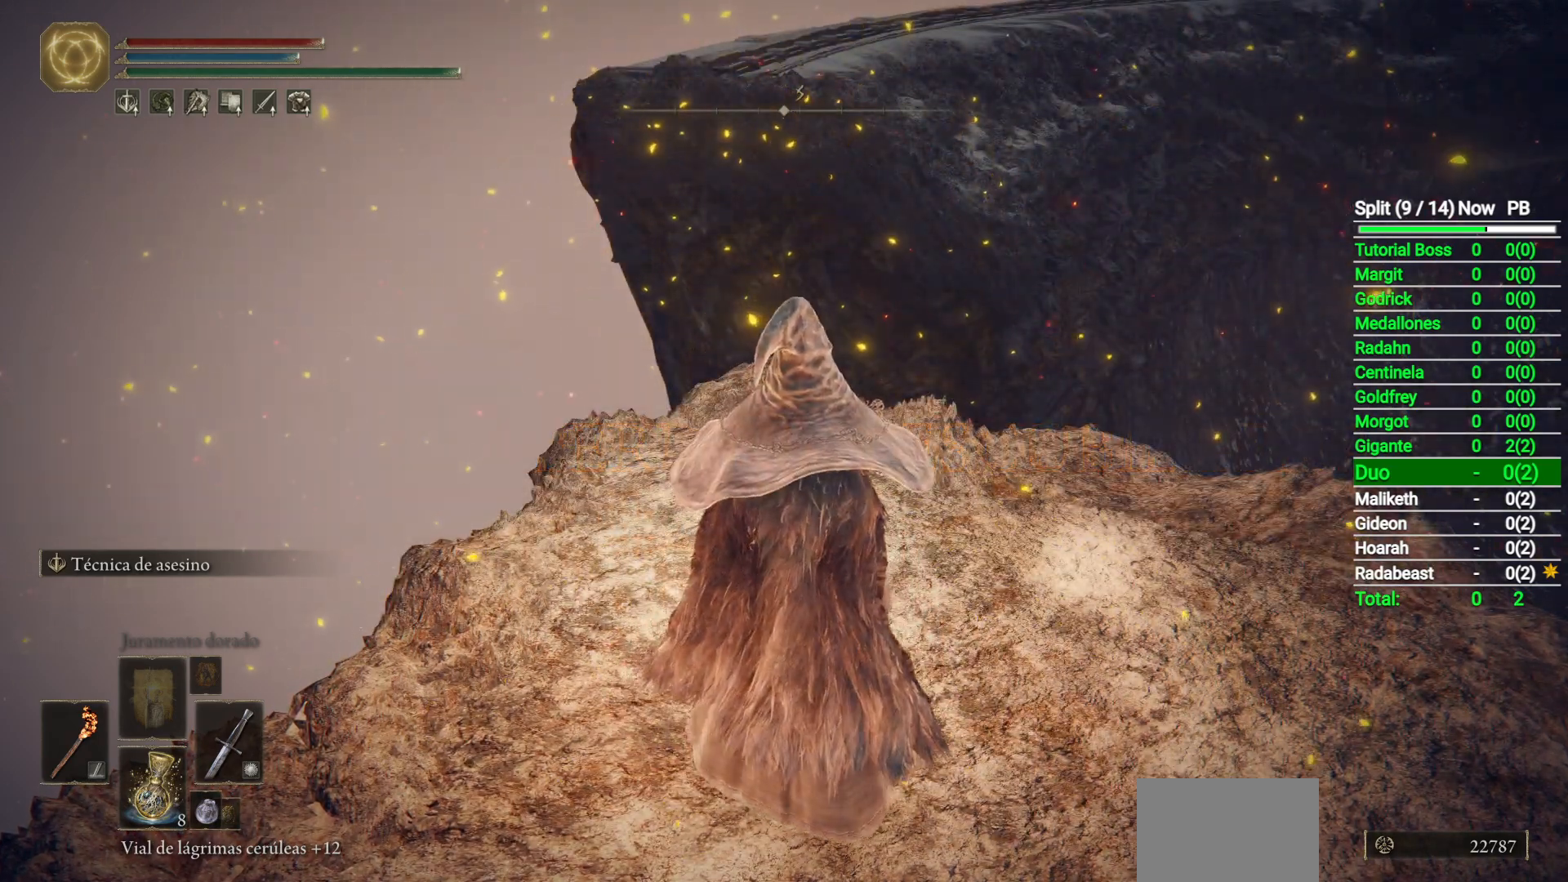
{"buttons": [], "left_stick": "center", "right_stick": "center", "events": [[433, "Y", "down"], [483, "Y", "up"]]}
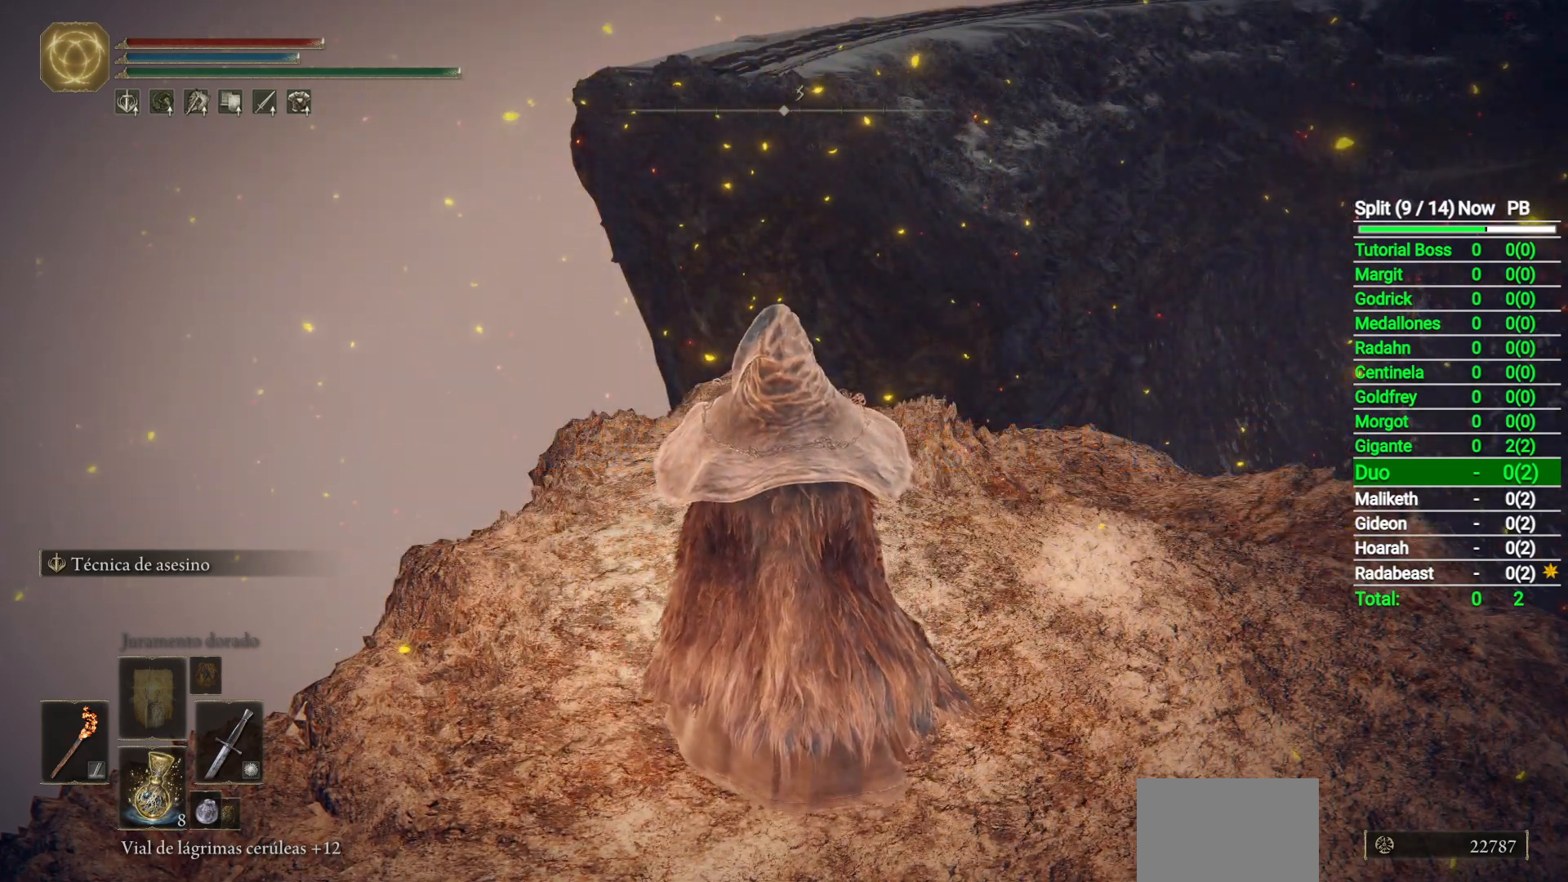
{"buttons": [], "left_stick": "center", "right_stick": "center", "events": [[117, "Y", "down"], [167, "Y", "up"], [267, "Y", "down"], [333, "Y", "up"], [417, "Y", "down"], [467, "Y", "up"]]}
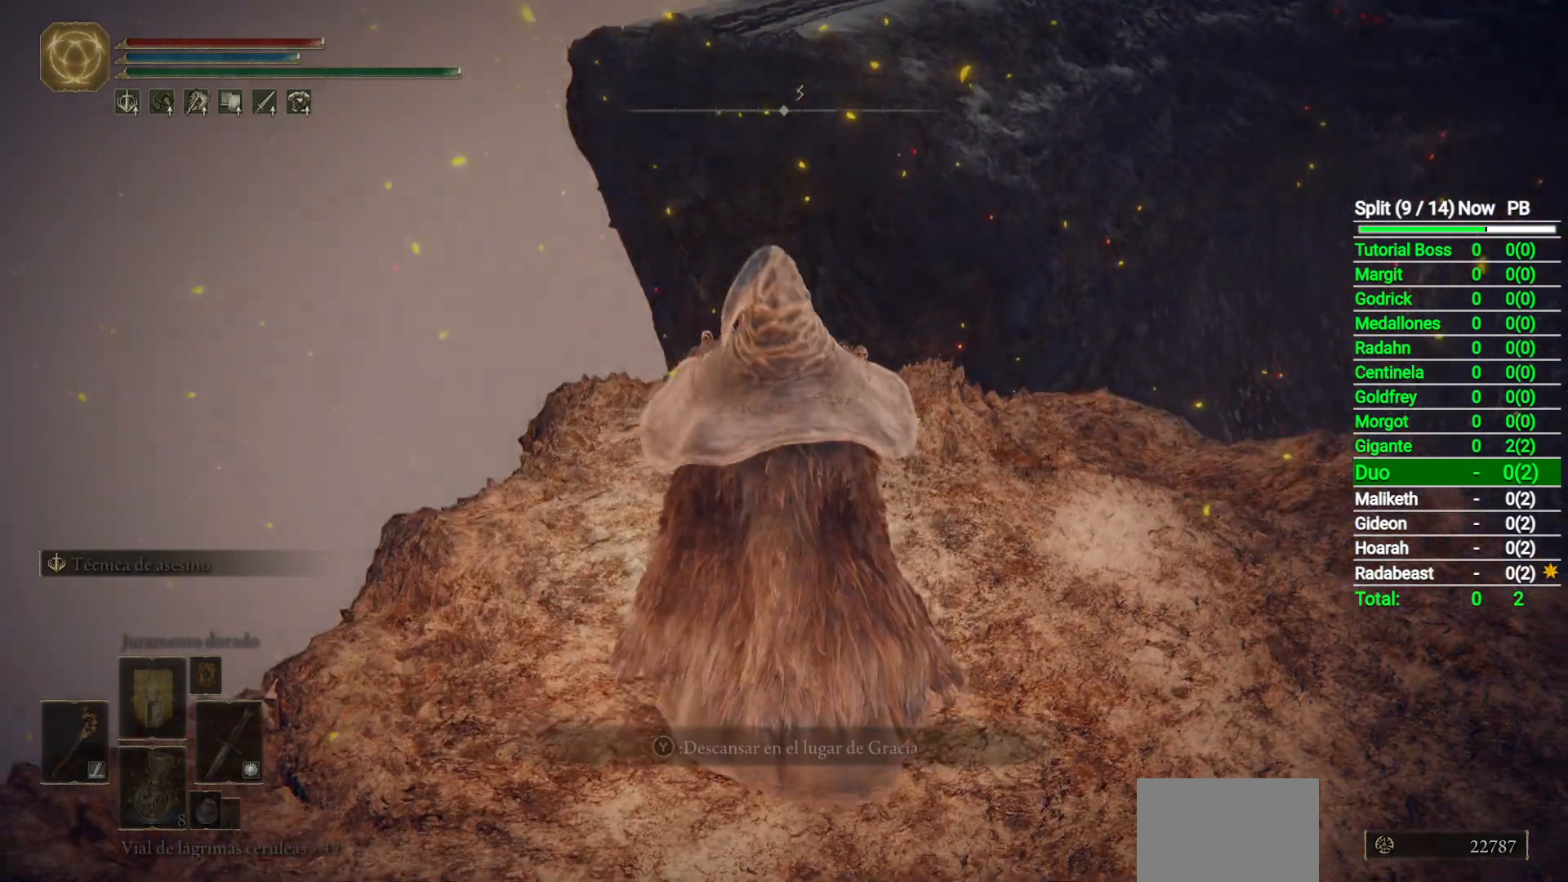
{"buttons": [], "left_stick": "center", "right_stick": "center", "events": [[50, "Y", "down"], [133, "Y", "up"]]}
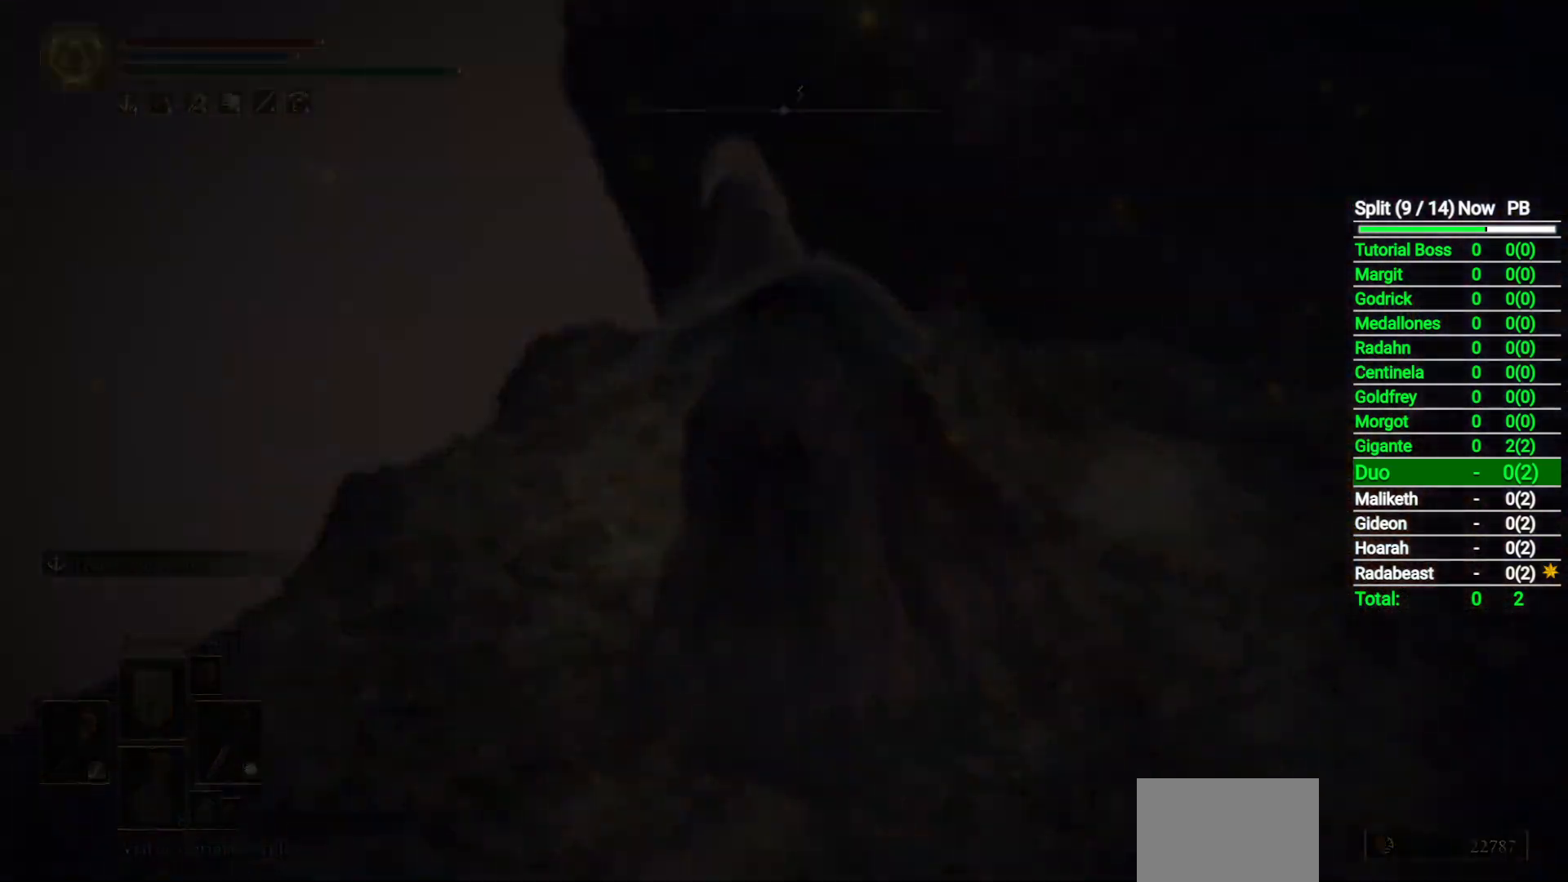
{"buttons": [], "left_stick": "center", "right_stick": "center", "events": []}
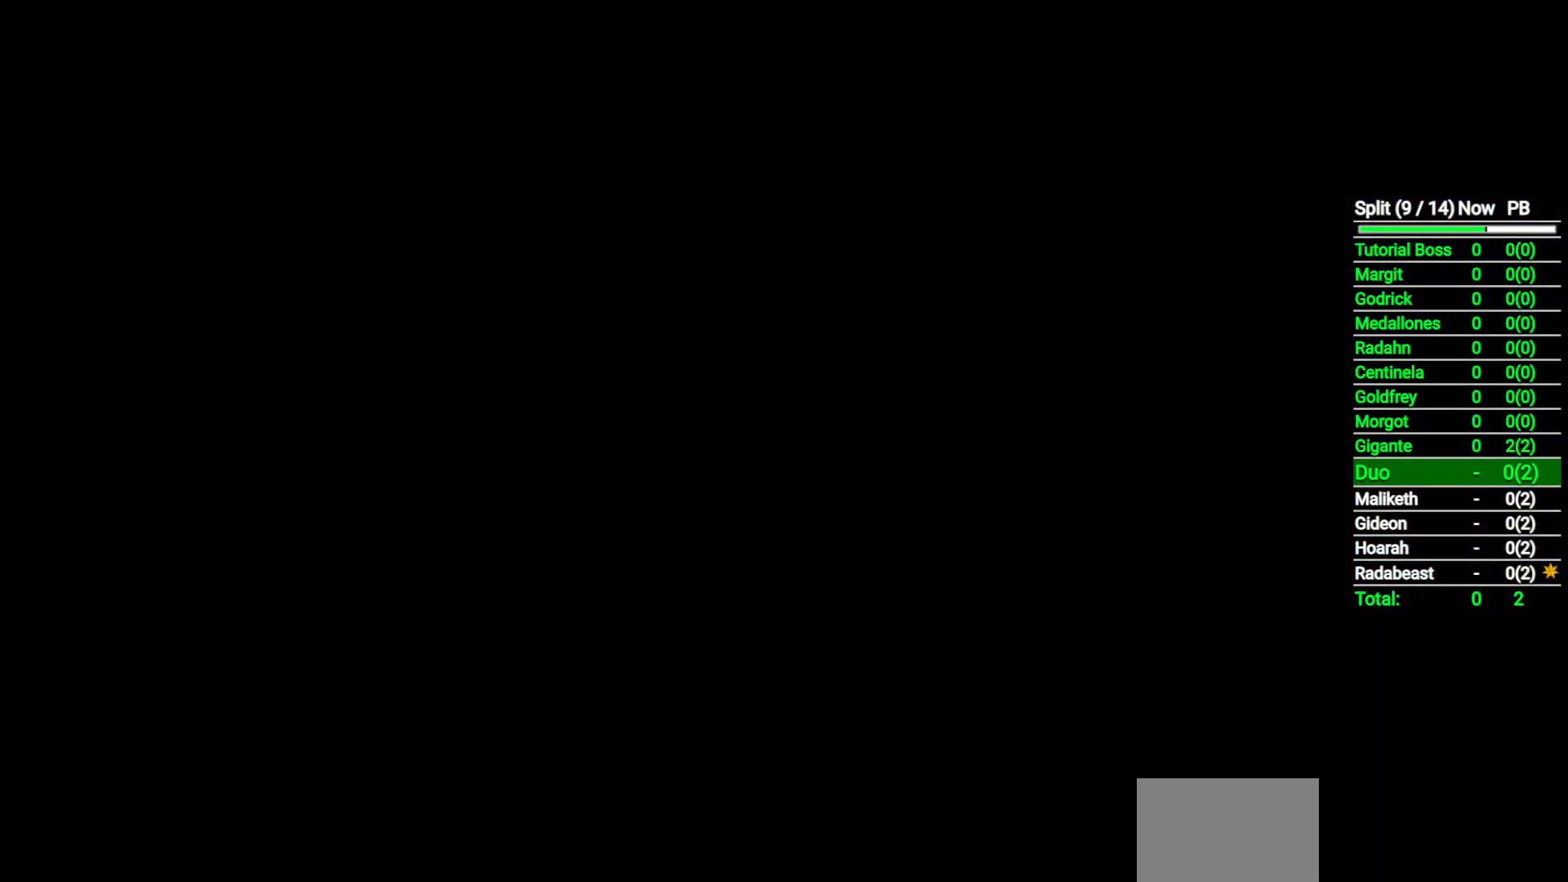
{"buttons": [], "left_stick": "center", "right_stick": "center", "events": []}
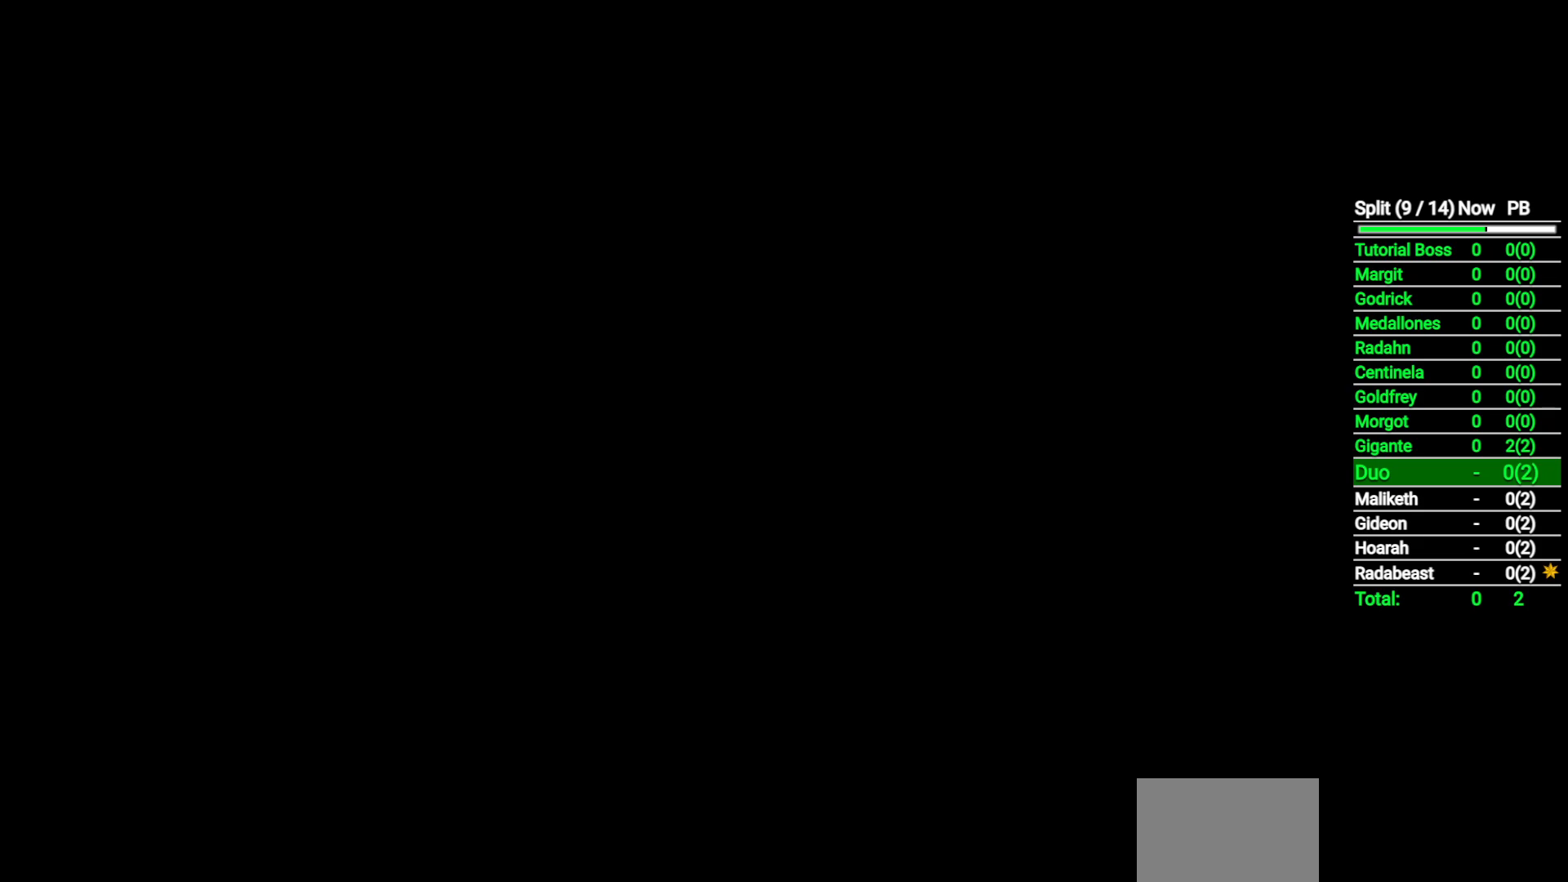
{"buttons": [], "left_stick": "center", "right_stick": "center", "events": []}
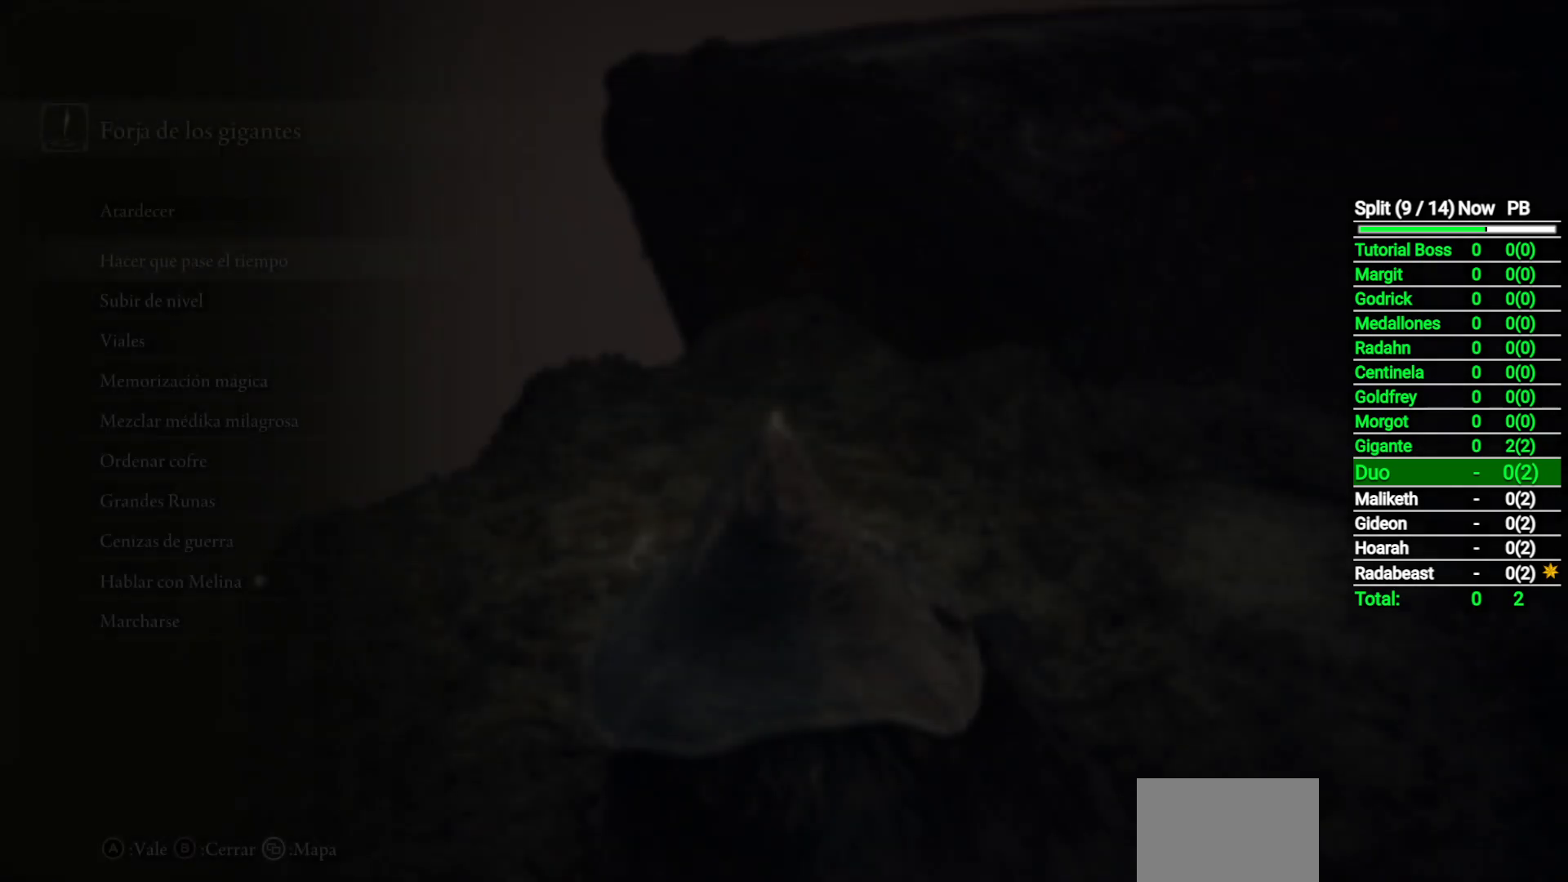
{"buttons": [], "left_stick": "center", "right_stick": "center", "events": []}
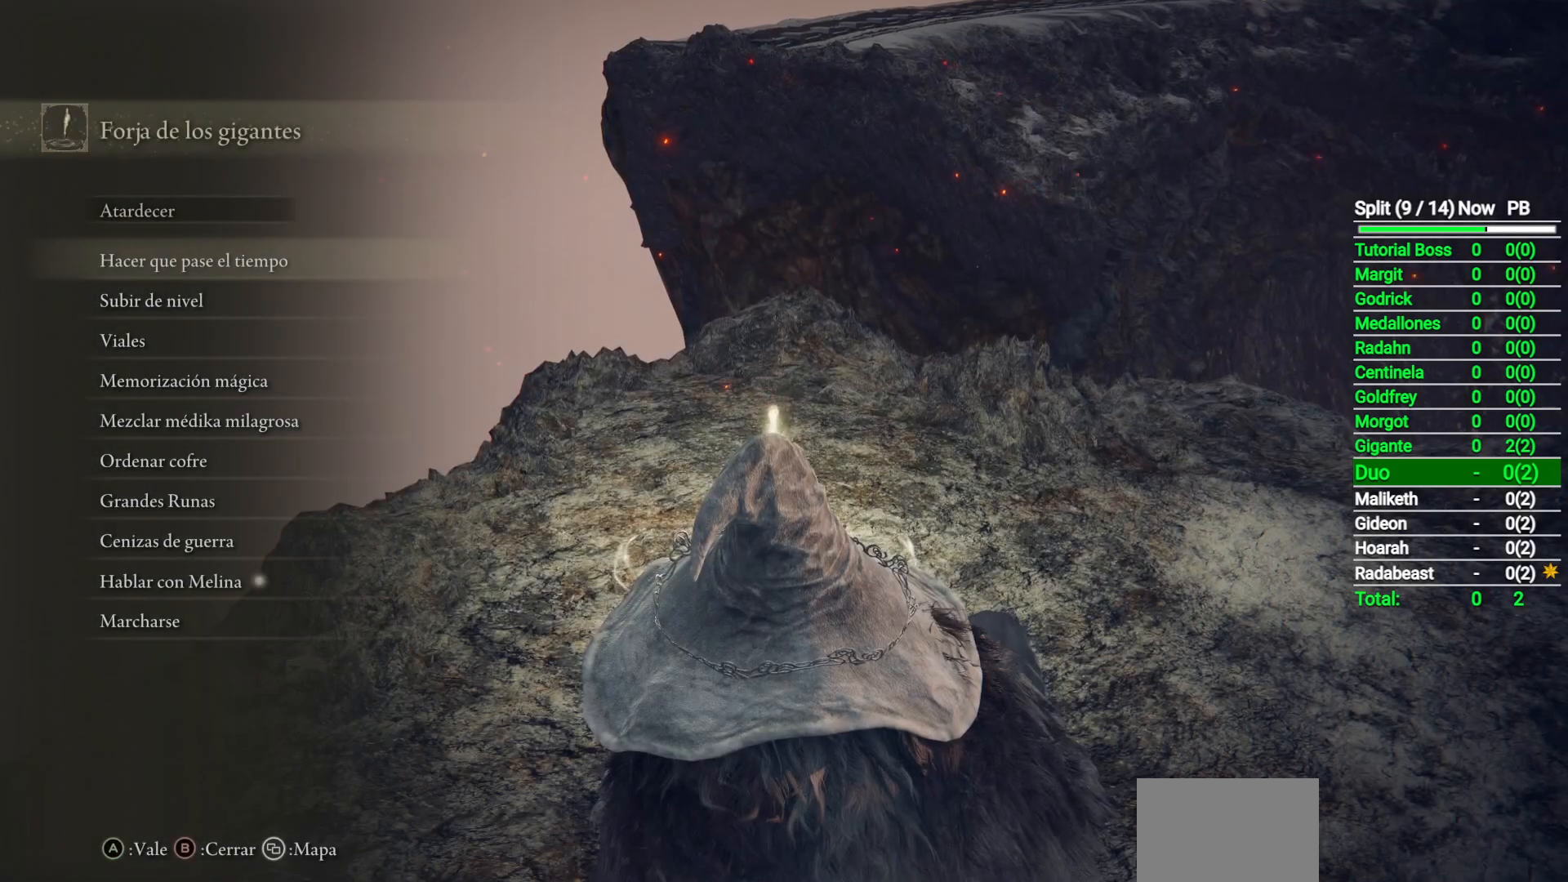
{"buttons": [], "left_stick": "center", "right_stick": "center", "events": []}
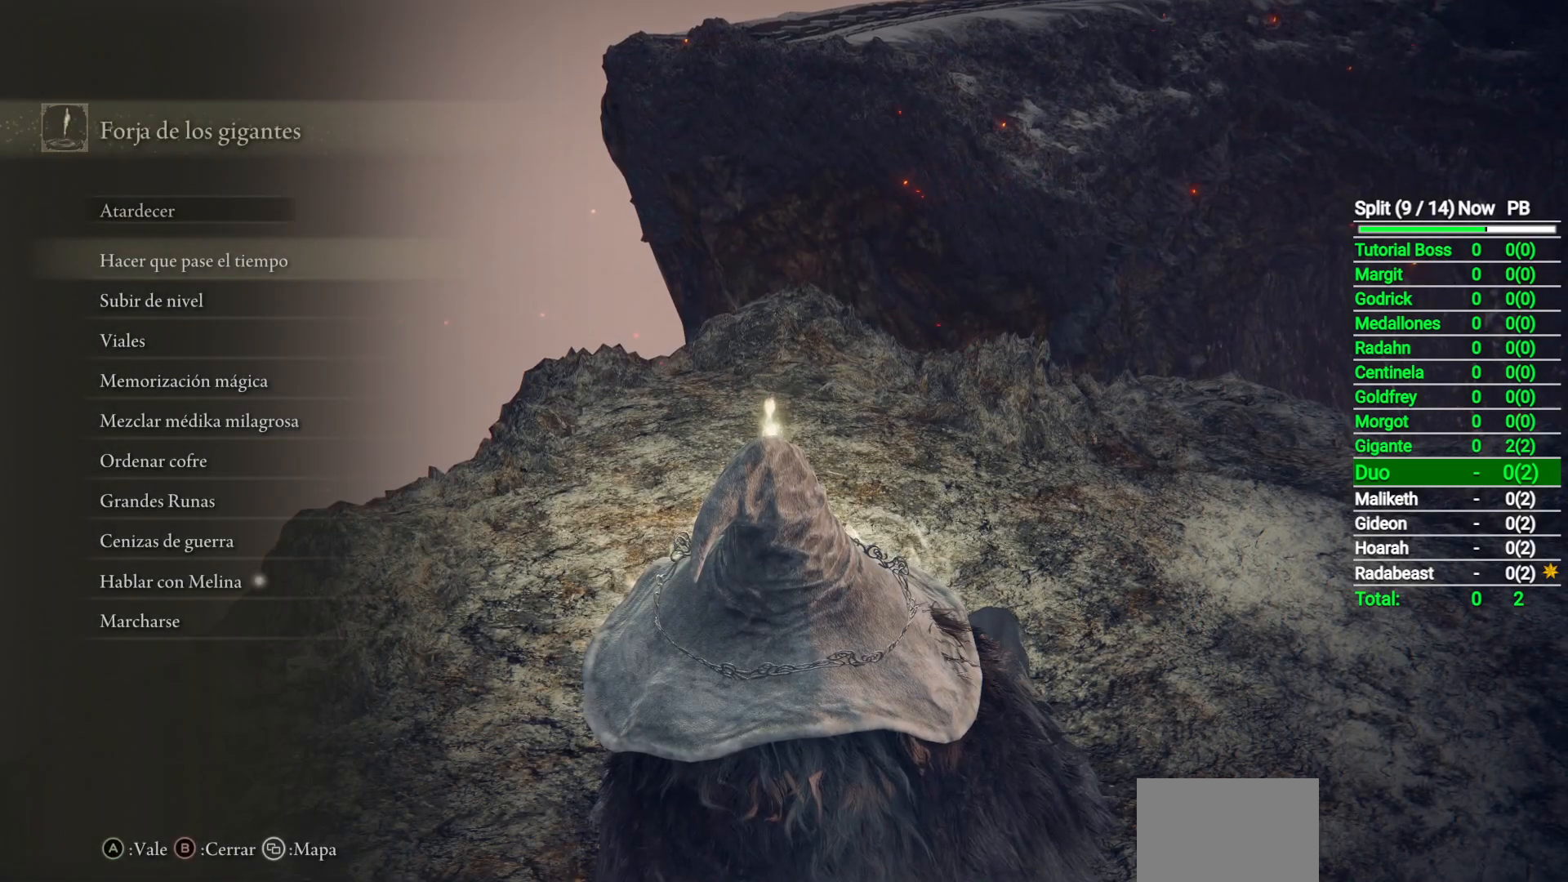
{"buttons": [], "left_stick": "center", "right_stick": "center", "events": [[133, "DPAD_UP", "down"], [233, "DPAD_UP", "up"], [317, "DPAD_UP", "down"], [383, "DPAD_UP", "up"], [433, "A", "down"], [483, "A", "up"]]}
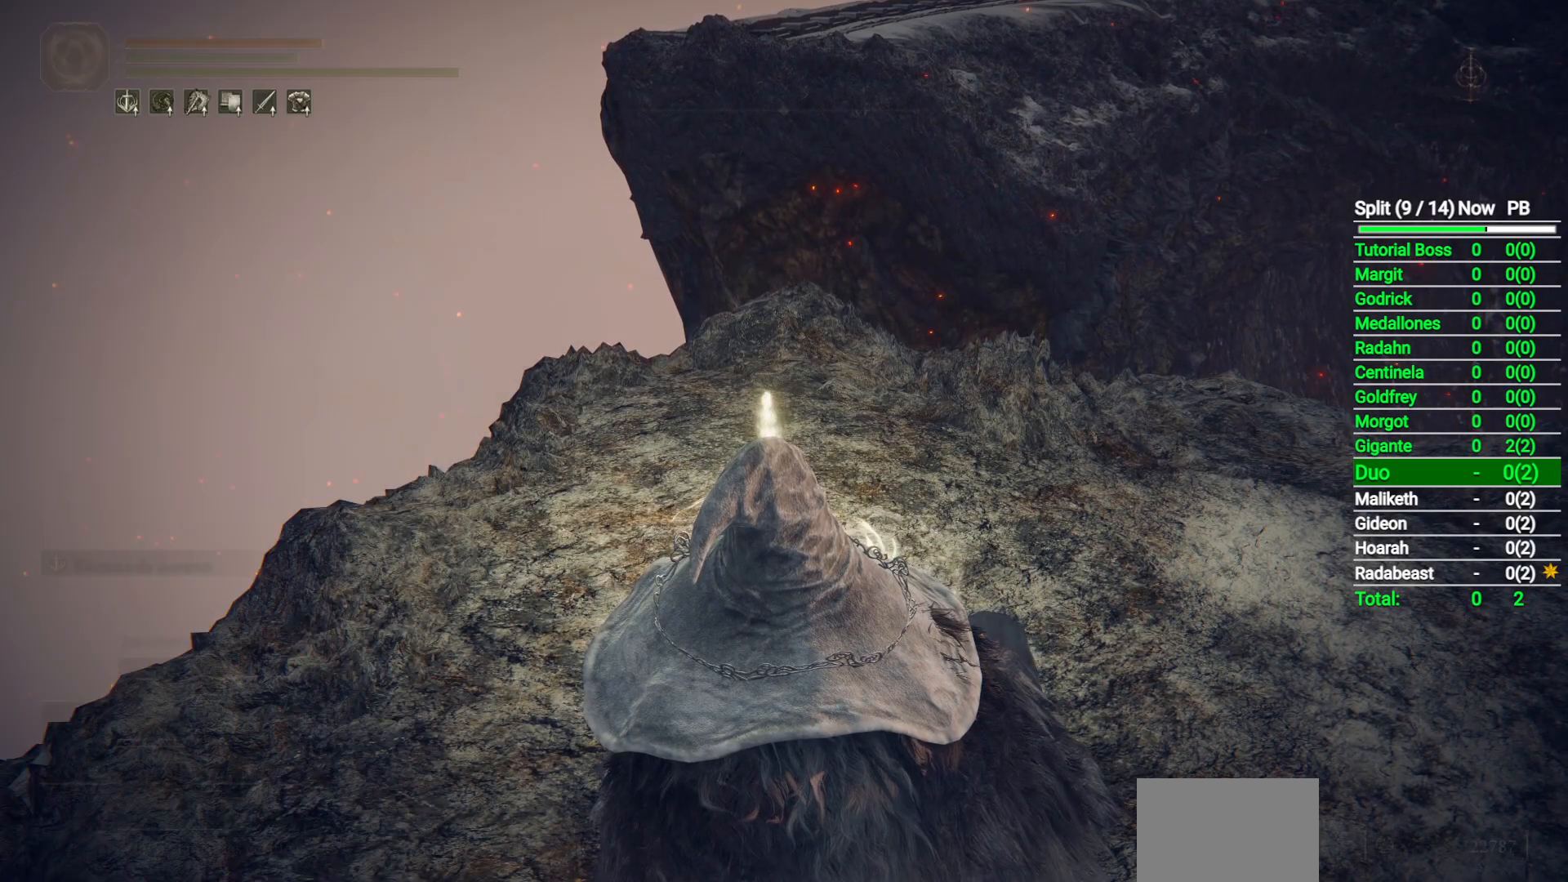
{"buttons": [], "left_stick": "center", "right_stick": "center", "events": [[100, "A", "down"], [150, "A", "up"]]}
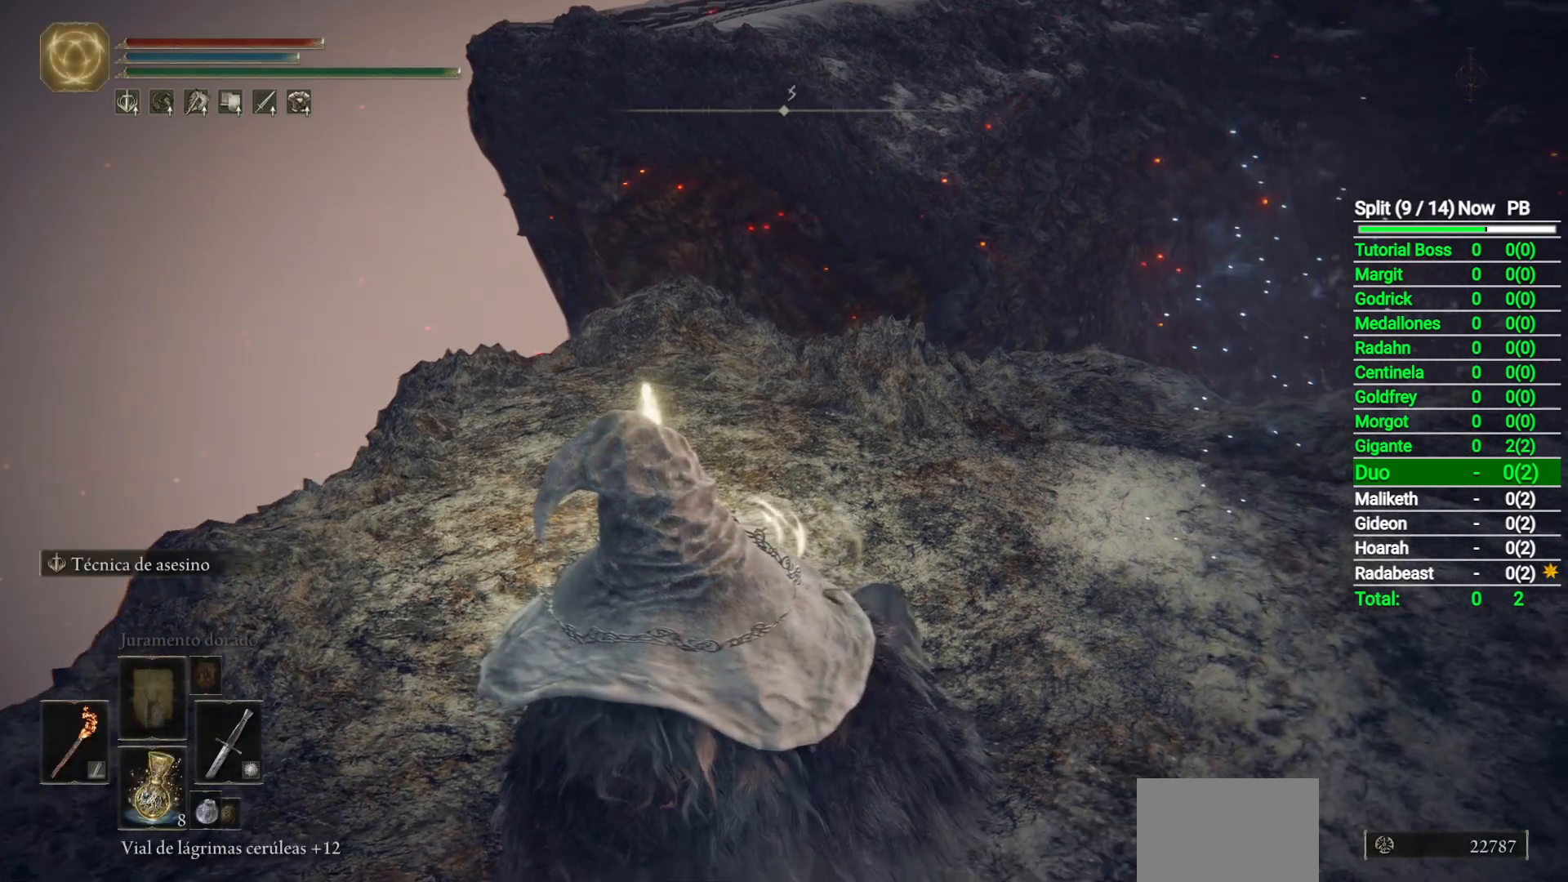
{"buttons": [], "left_stick": "center", "right_stick": "center", "events": []}
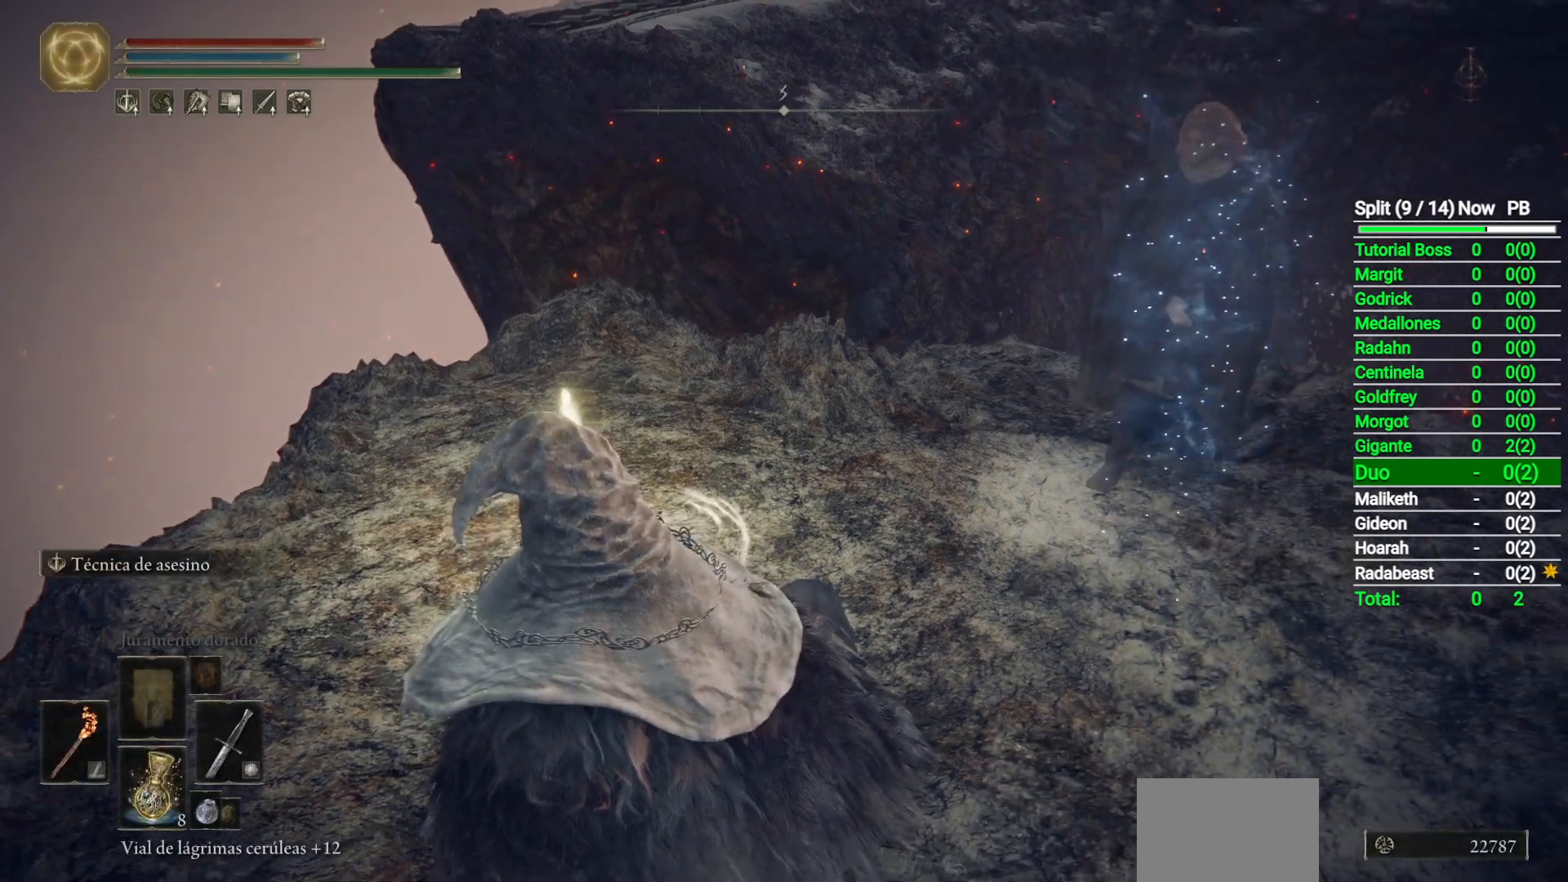
{"buttons": [], "left_stick": "center", "right_stick": "up-left", "events": [[333, "right_stick", "up"], [400, "right_stick", "up-left"]]}